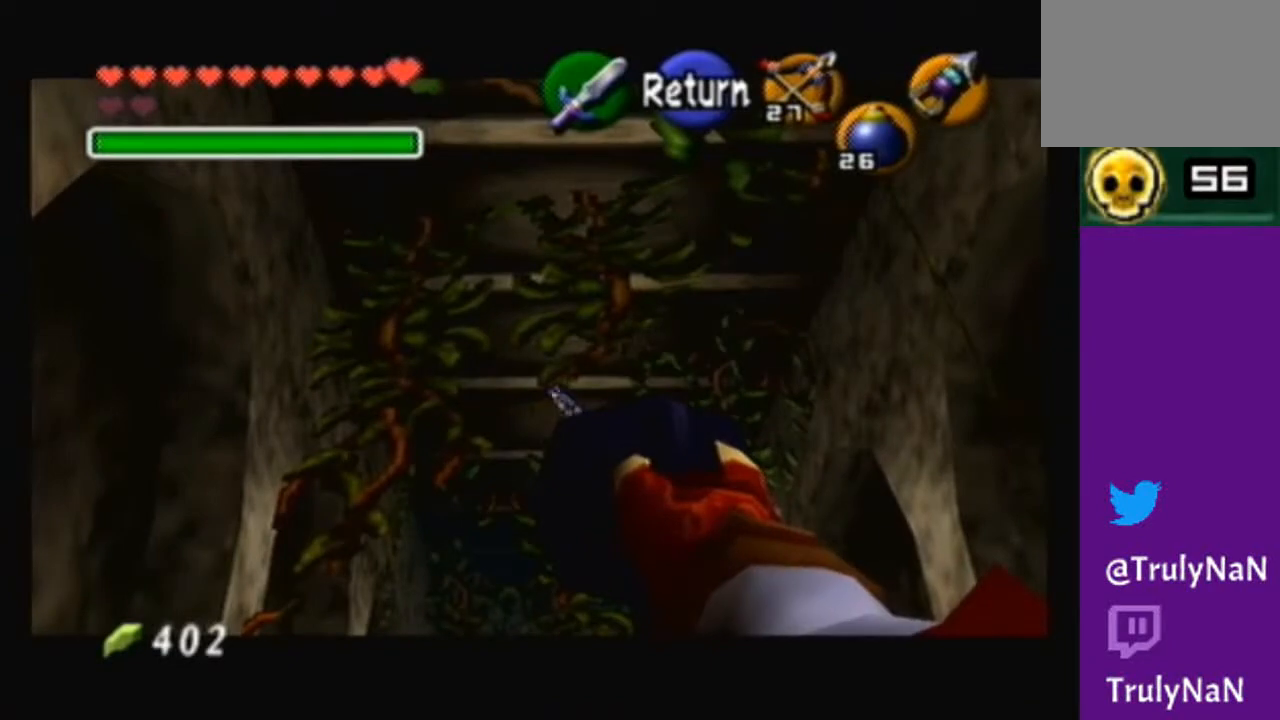
Gameplay with a controller (Nintendo layout); each line is a JSON object with the inputs held at the frame after it. "events" lists button and stick changes between this image and that frame as [ms after this image, input, new state], when the widget could be followed in between. Not read: L3 R3.
{"buttons": [], "left_stick": "center", "right_stick": "center", "events": [[300, "left_stick", "up"], [434, "X", "down"], [434, "left_stick", "center"], [467, "X", "up"]]}
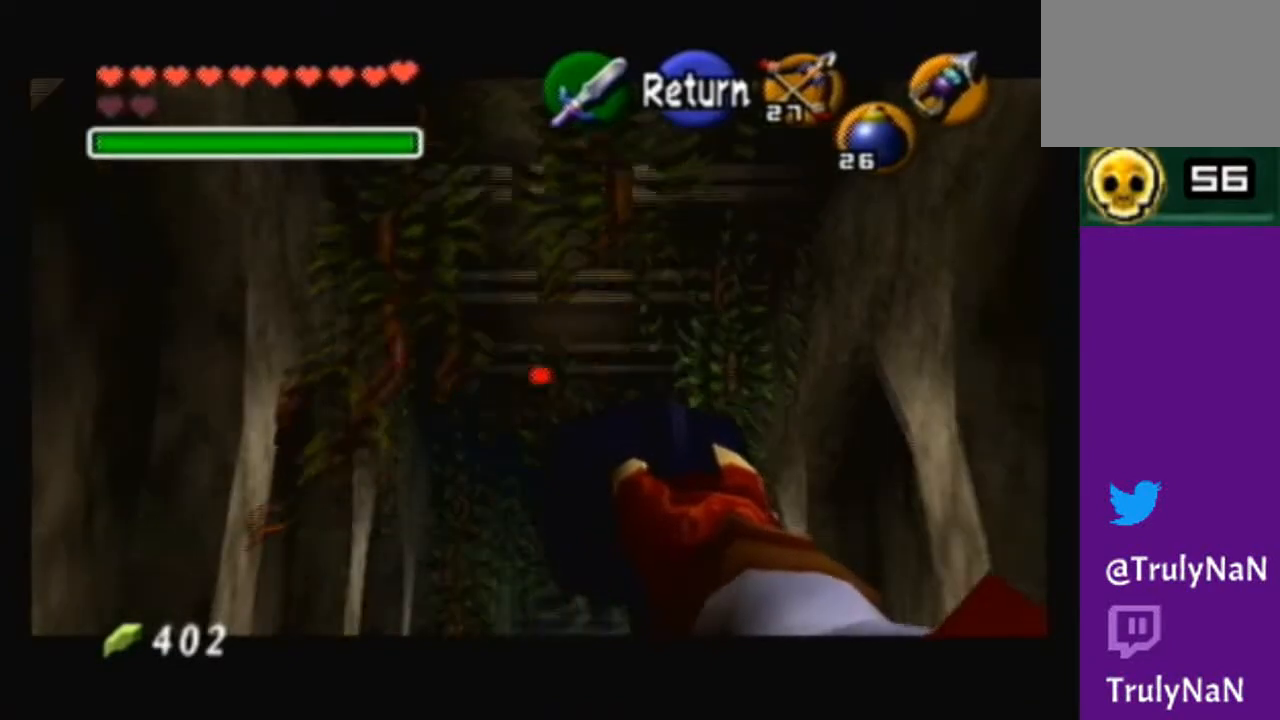
{"buttons": [], "left_stick": "center", "right_stick": "center", "events": []}
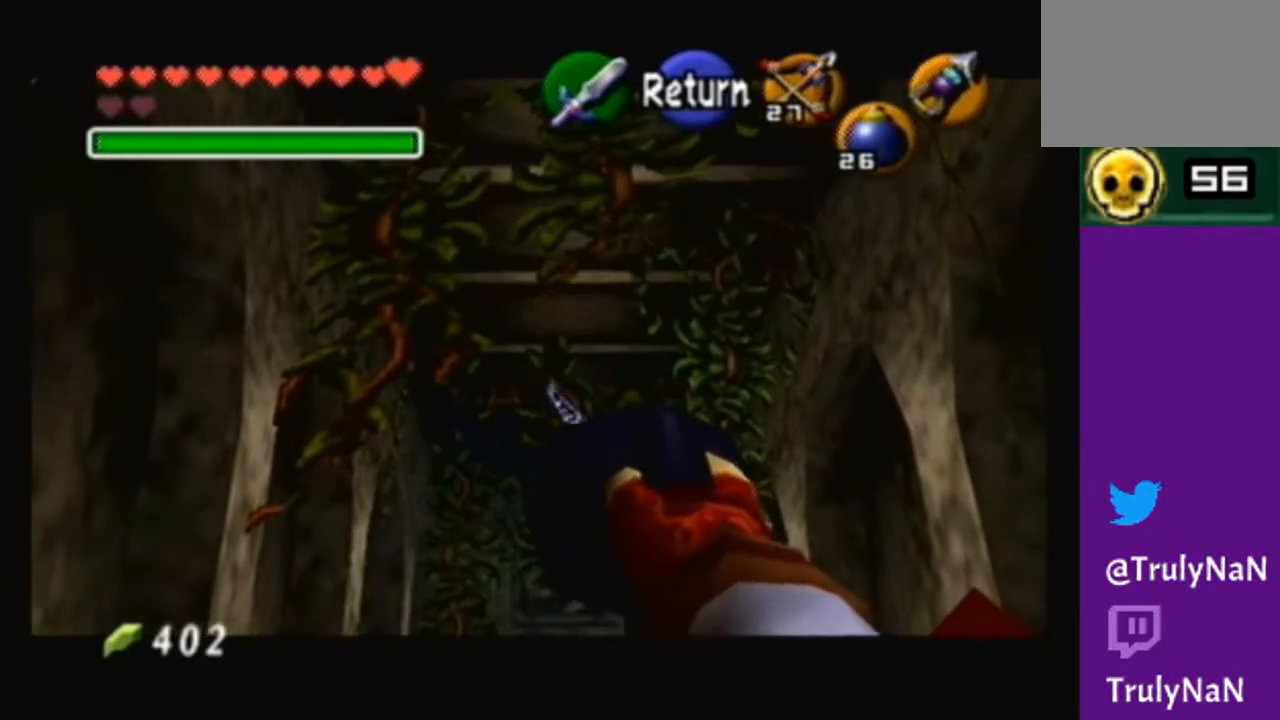
{"buttons": [], "left_stick": "up", "right_stick": "center", "events": [[500, "left_stick", "up"]]}
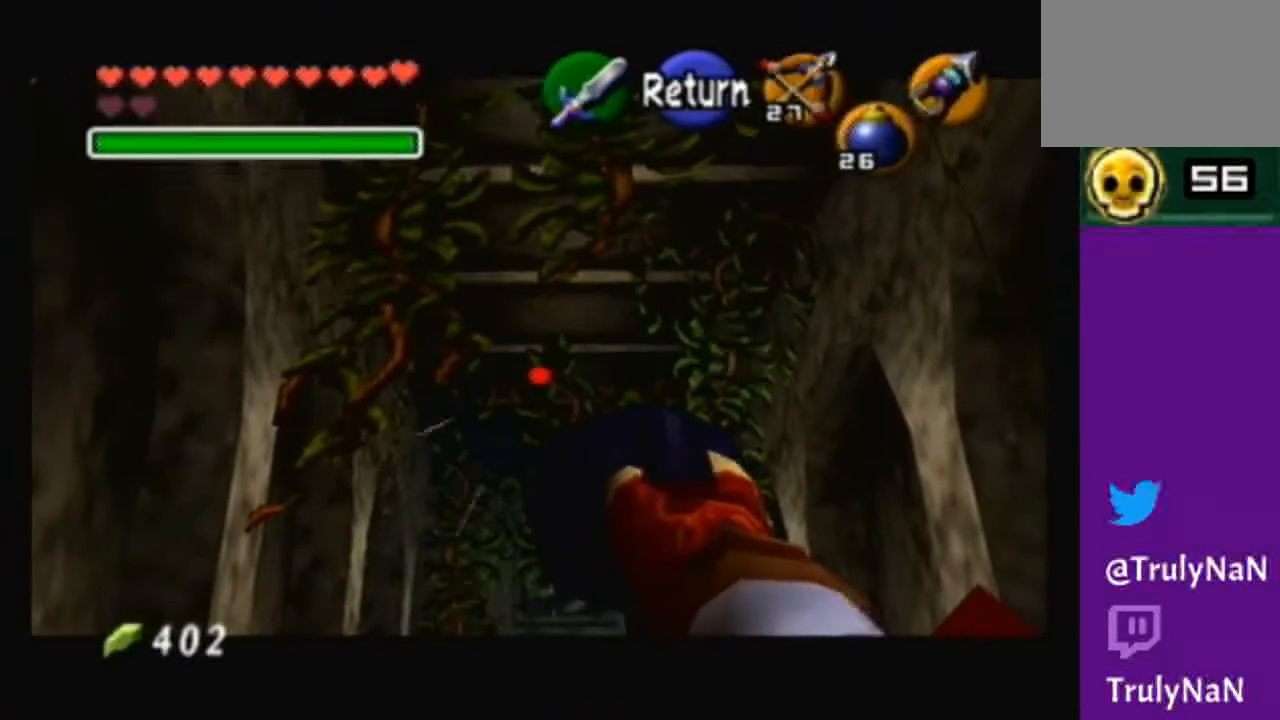
{"buttons": [], "left_stick": "center", "right_stick": "center", "events": [[34, "X", "down"], [100, "X", "up"], [100, "left_stick", "center"]]}
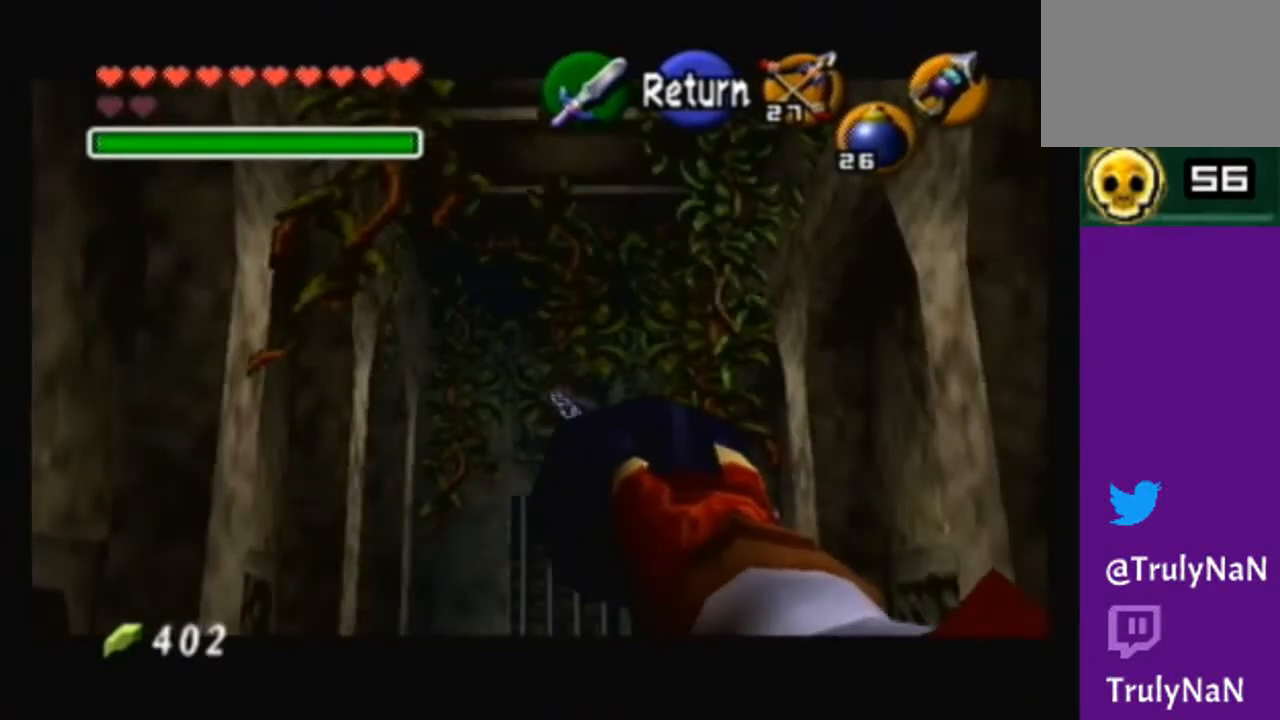
{"buttons": [], "left_stick": "center", "right_stick": "center", "events": []}
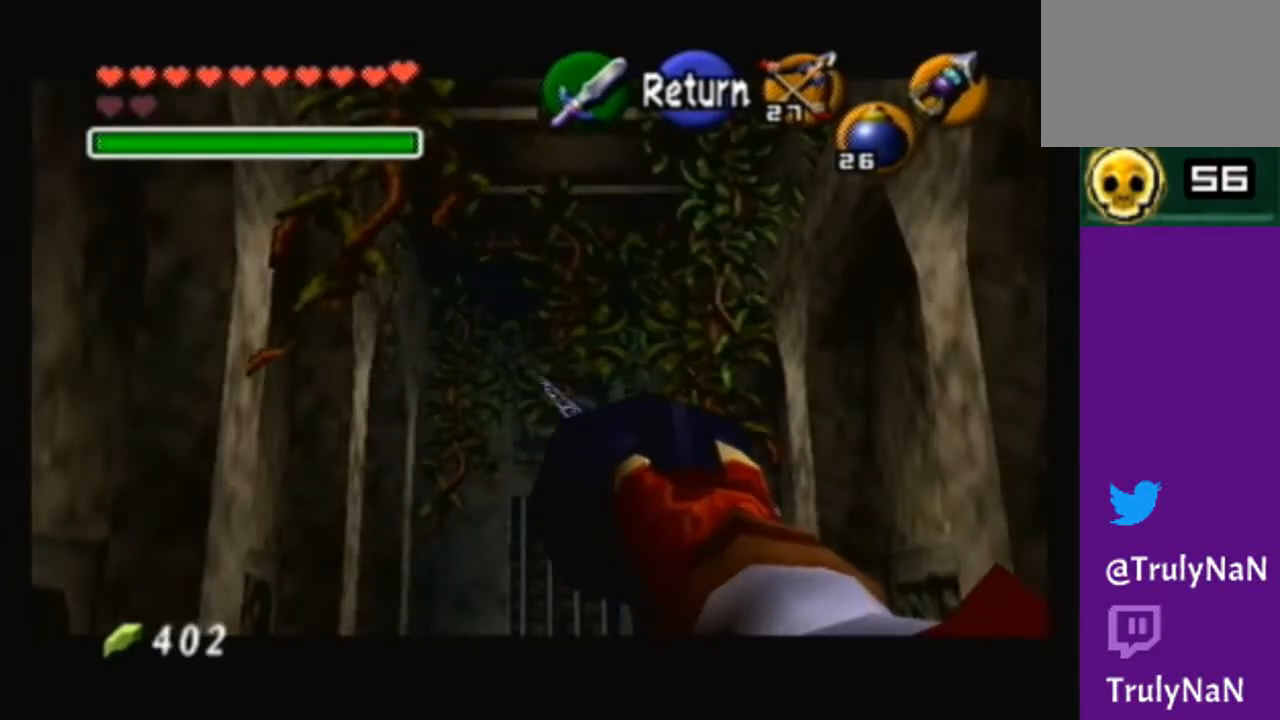
{"buttons": ["START"], "left_stick": "center", "right_stick": "center", "events": [[501, "START", "down"]]}
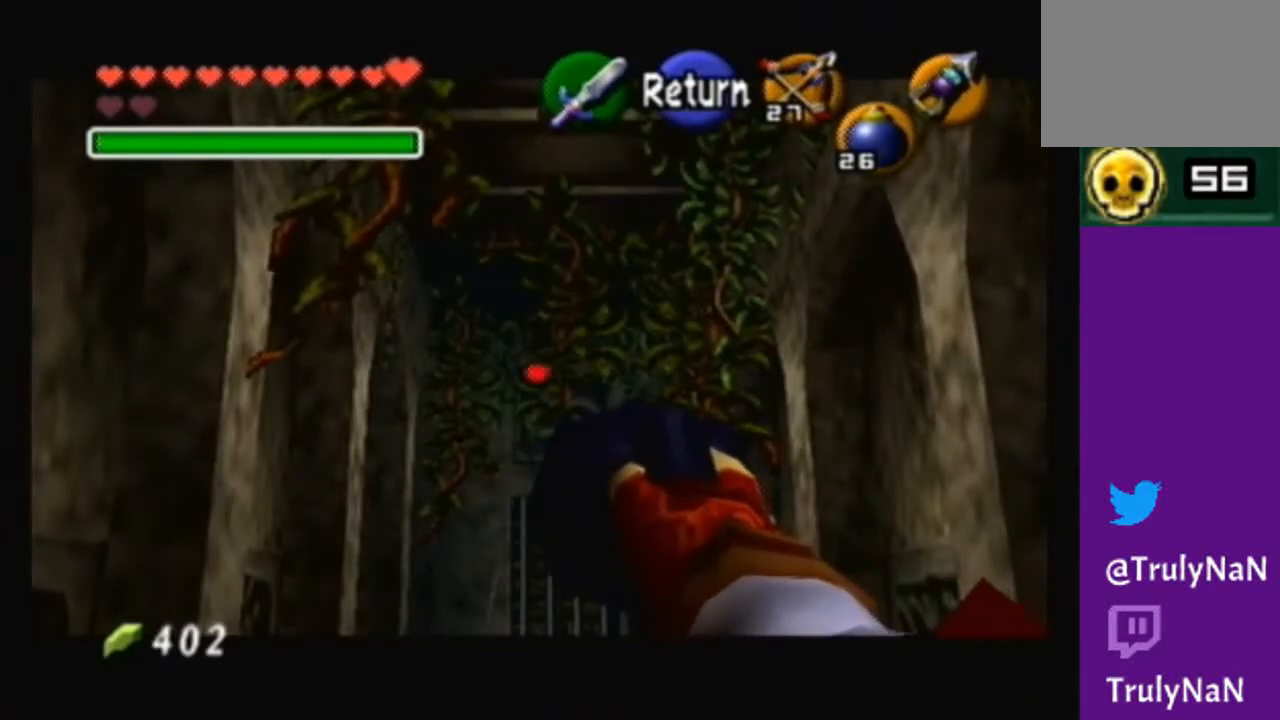
{"buttons": [], "left_stick": "center", "right_stick": "center", "events": [[100, "START", "up"]]}
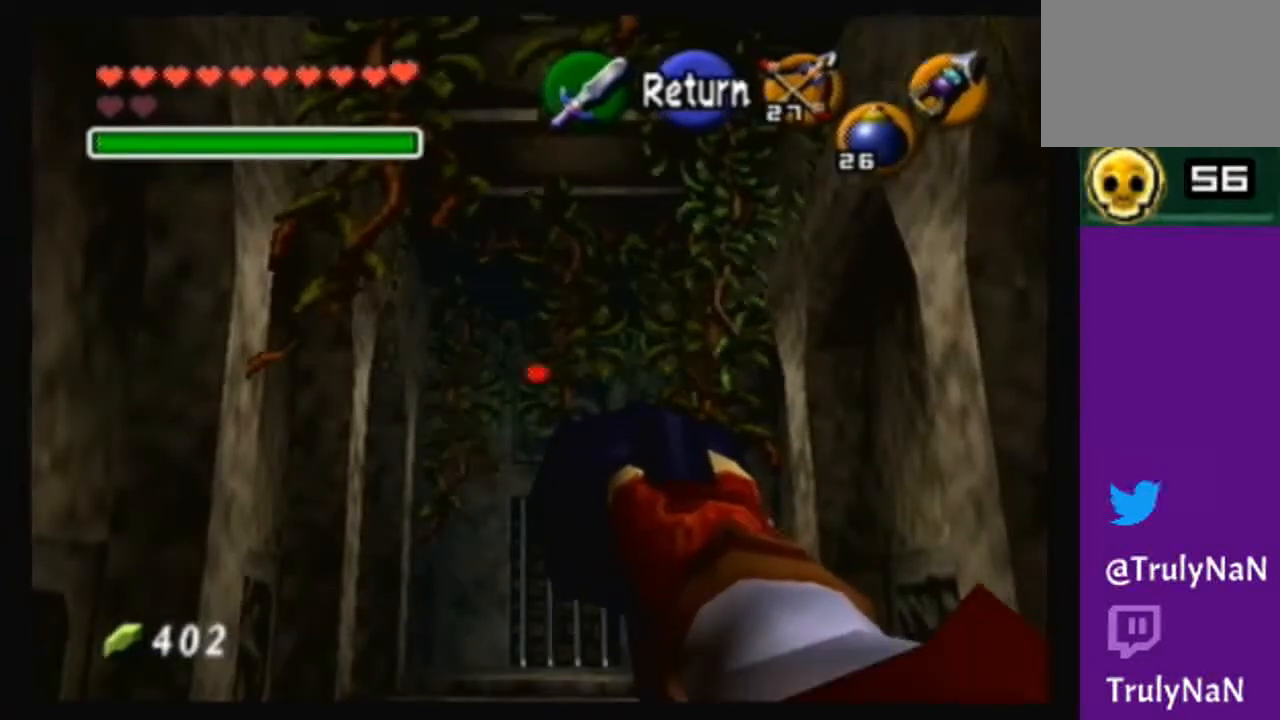
{"buttons": [], "left_stick": "center", "right_stick": "center", "events": []}
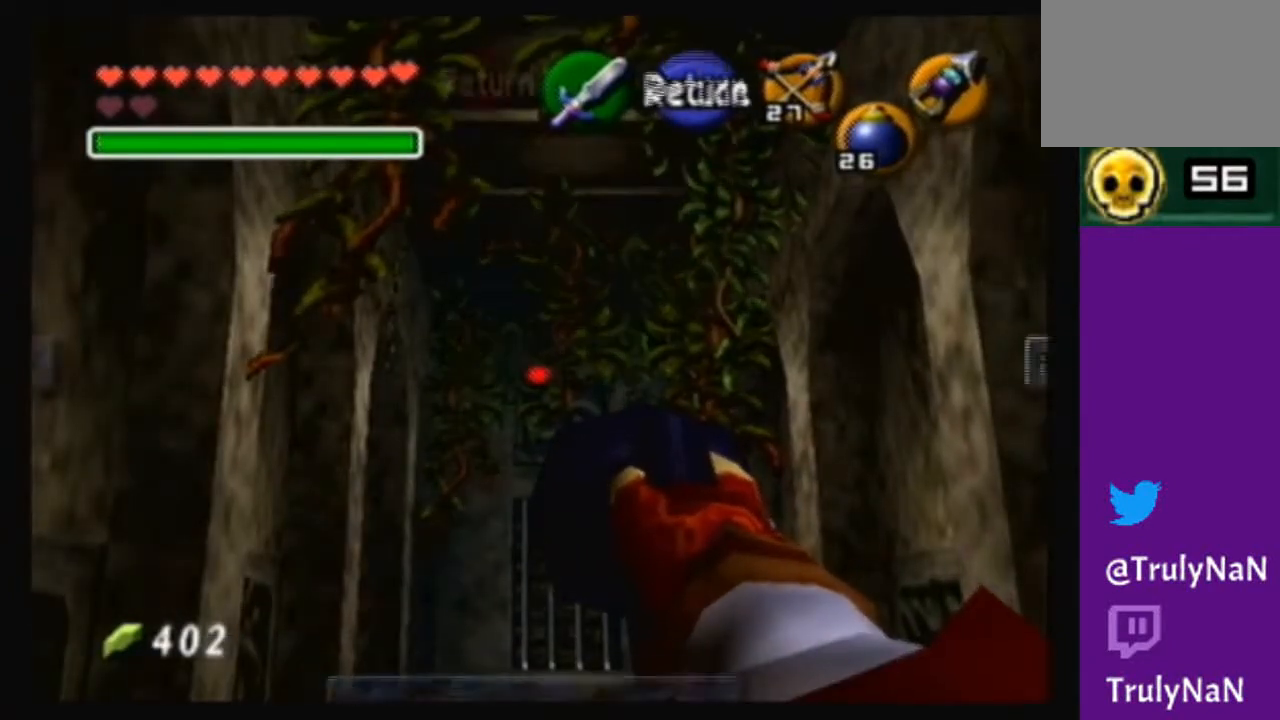
{"buttons": [], "left_stick": "center", "right_stick": "center", "events": []}
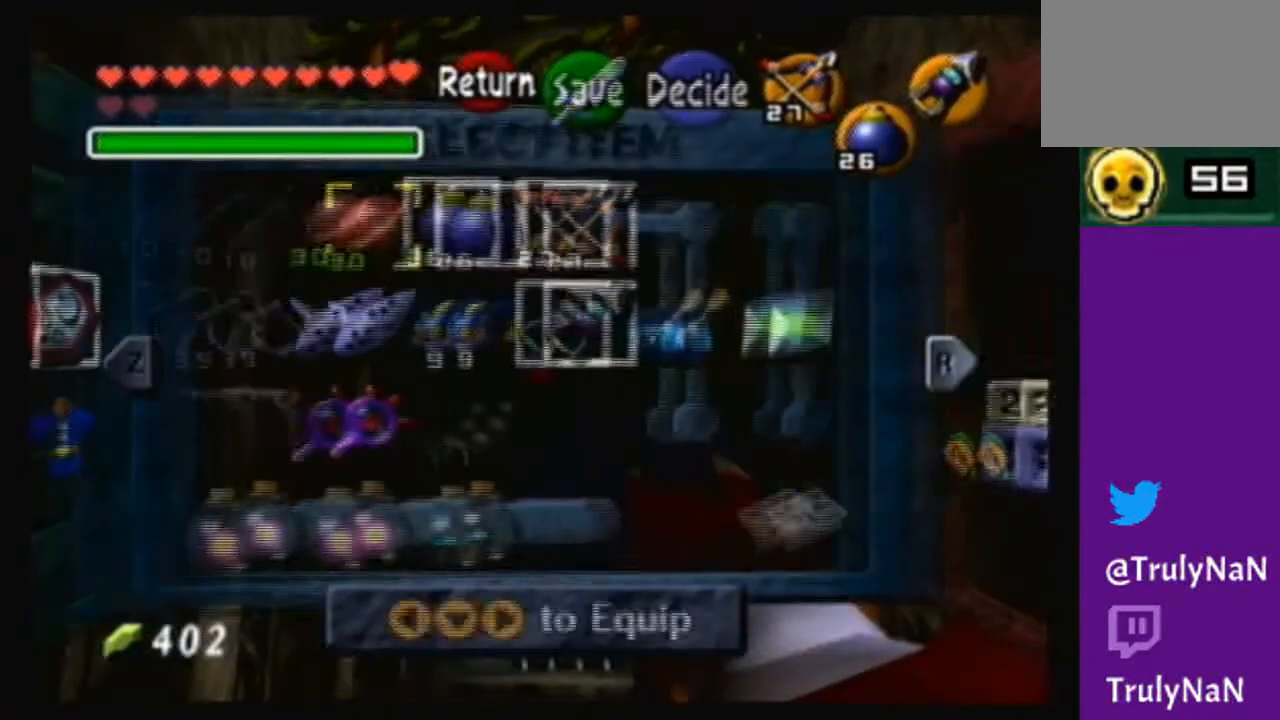
{"buttons": [], "left_stick": "center", "right_stick": "center", "events": [[367, "left_stick", "down"], [501, "left_stick", "center"]]}
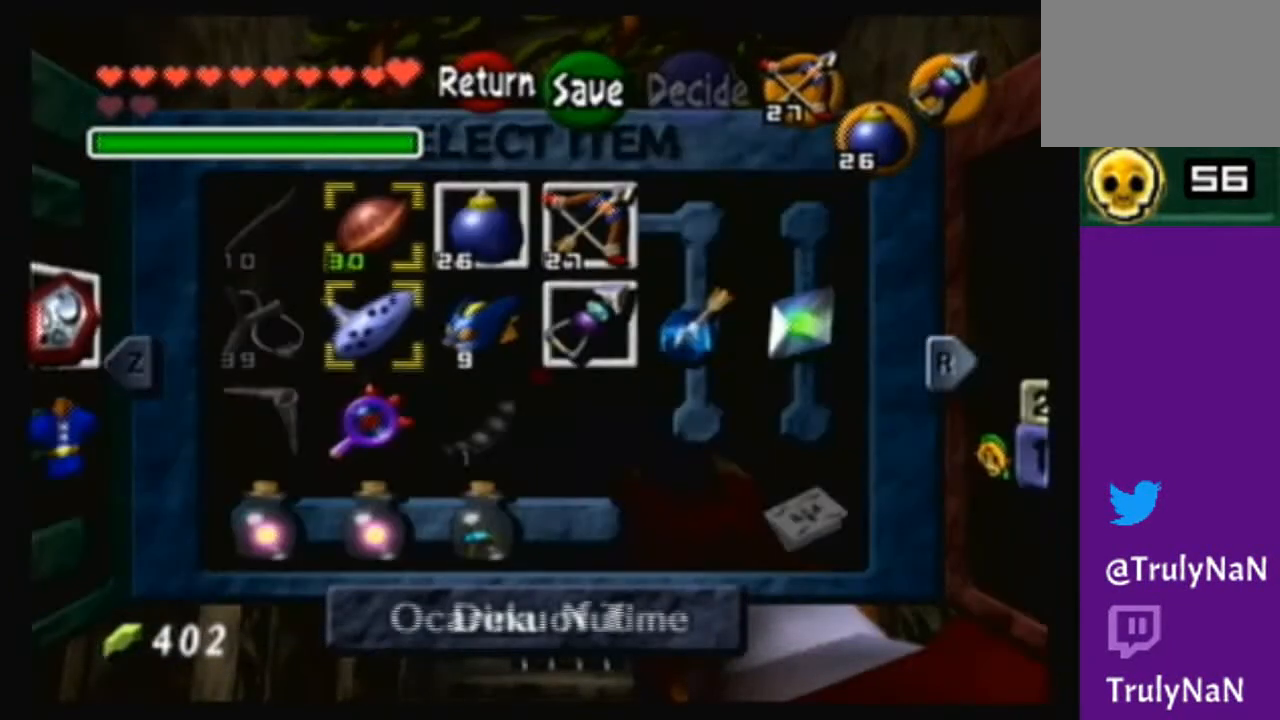
{"buttons": [], "left_stick": "center", "right_stick": "center", "events": [[167, "left_stick", "down"], [300, "left_stick", "center"]]}
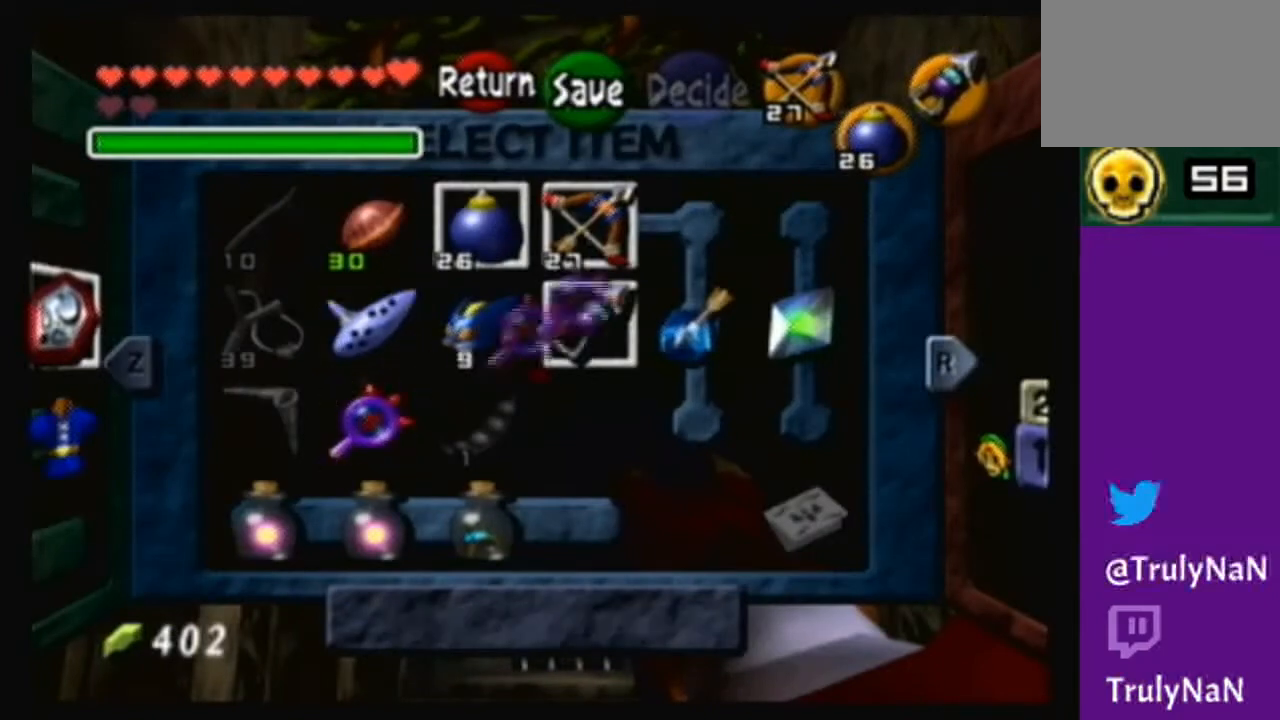
{"buttons": [], "left_stick": "center", "right_stick": "center", "events": [[167, "START", "down"], [401, "START", "up"]]}
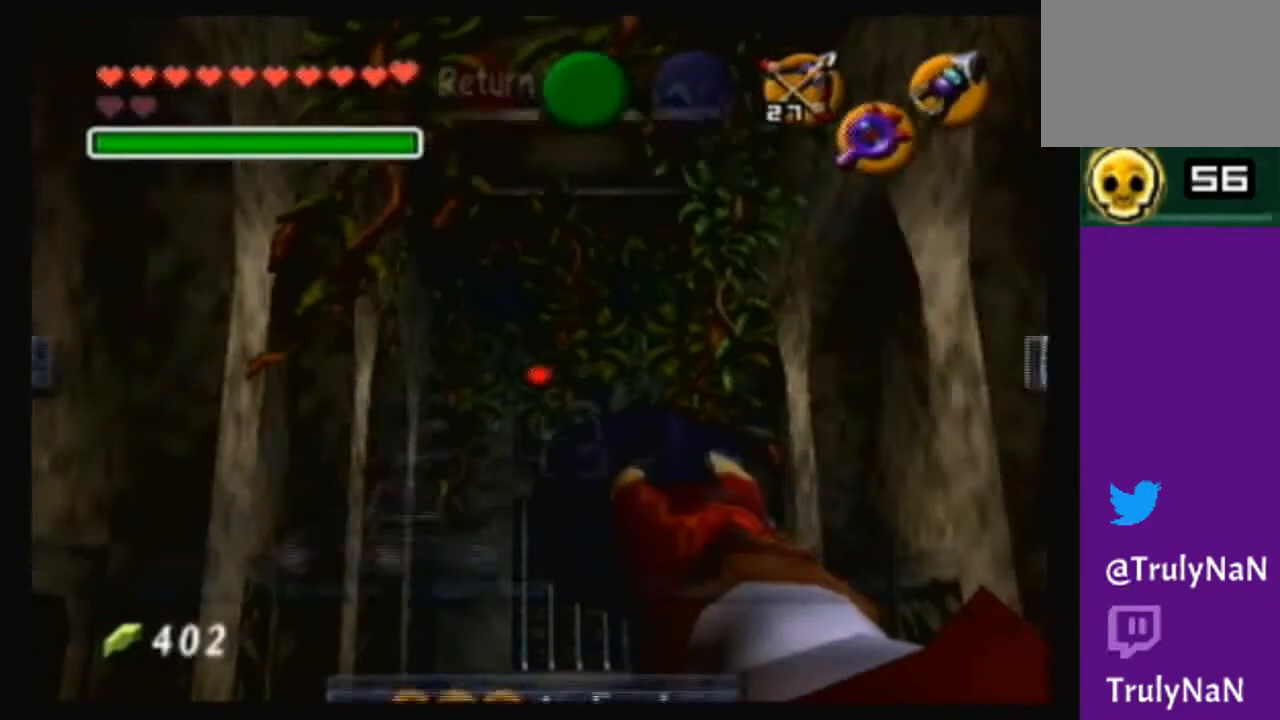
{"buttons": [], "left_stick": "center", "right_stick": "center", "events": []}
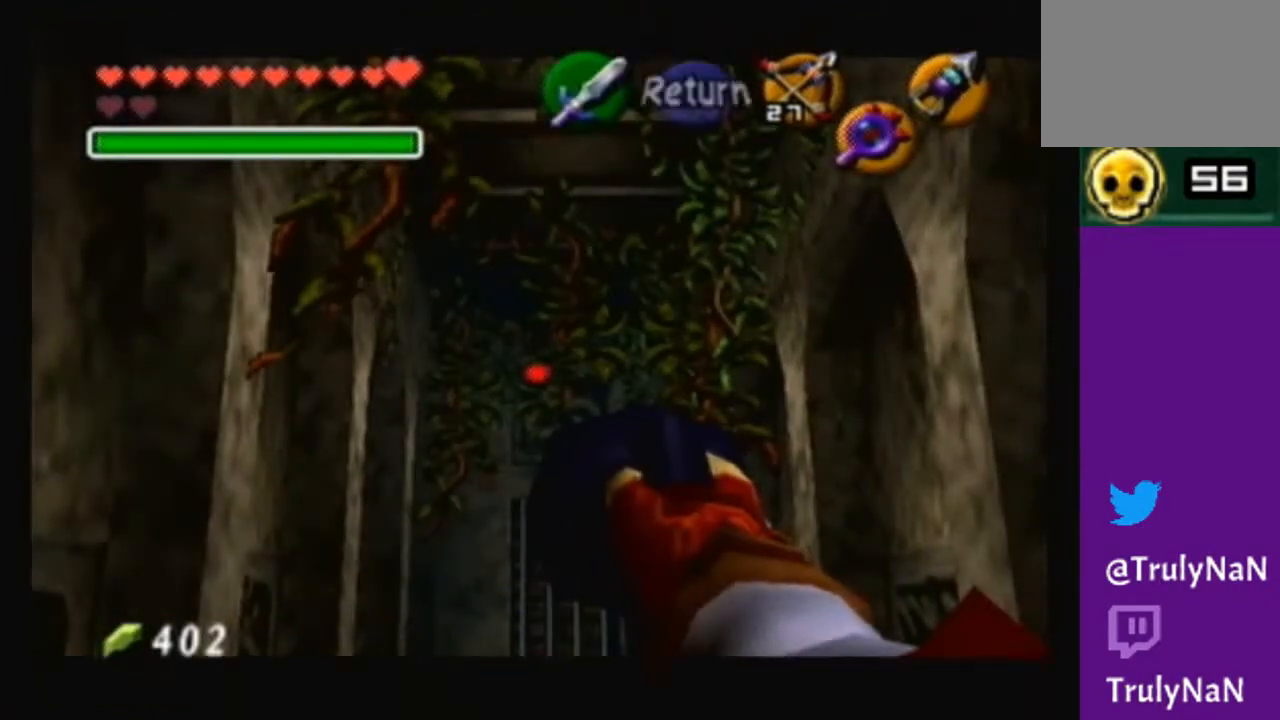
{"buttons": [], "left_stick": "center", "right_stick": "center", "events": []}
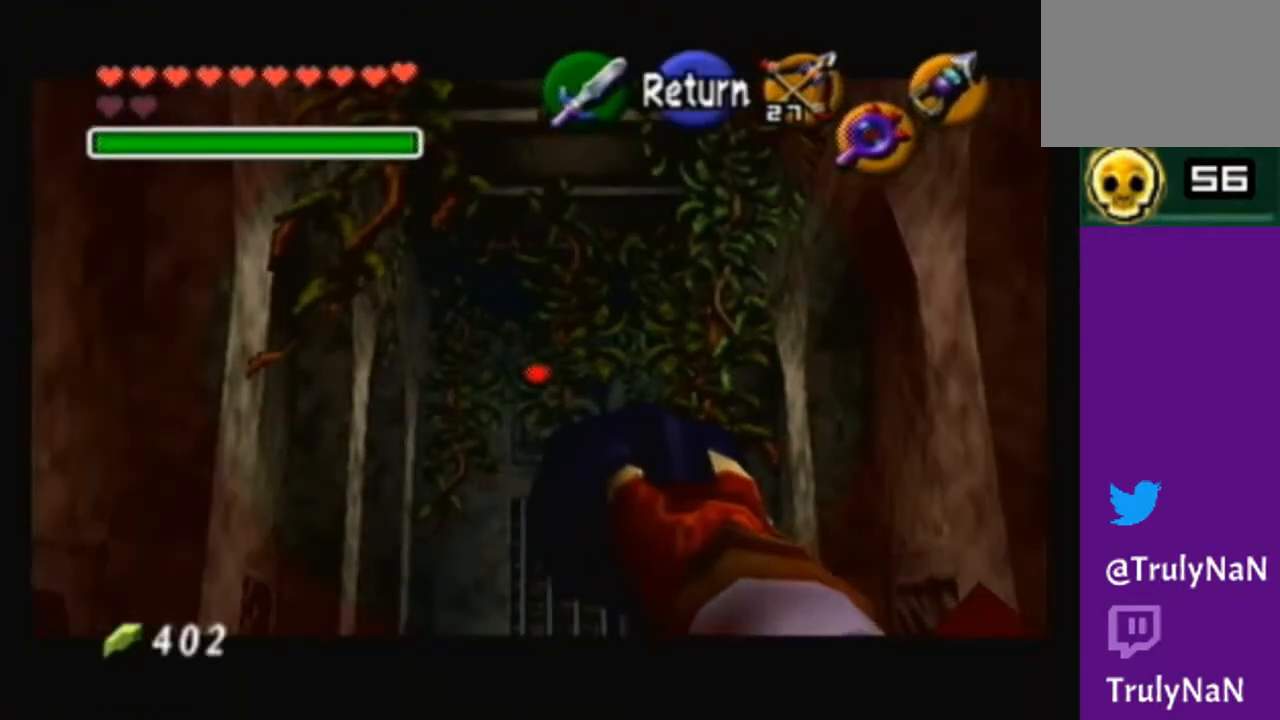
{"buttons": [], "left_stick": "center", "right_stick": "center", "events": [[67, "left_stick", "up"], [467, "left_stick", "center"]]}
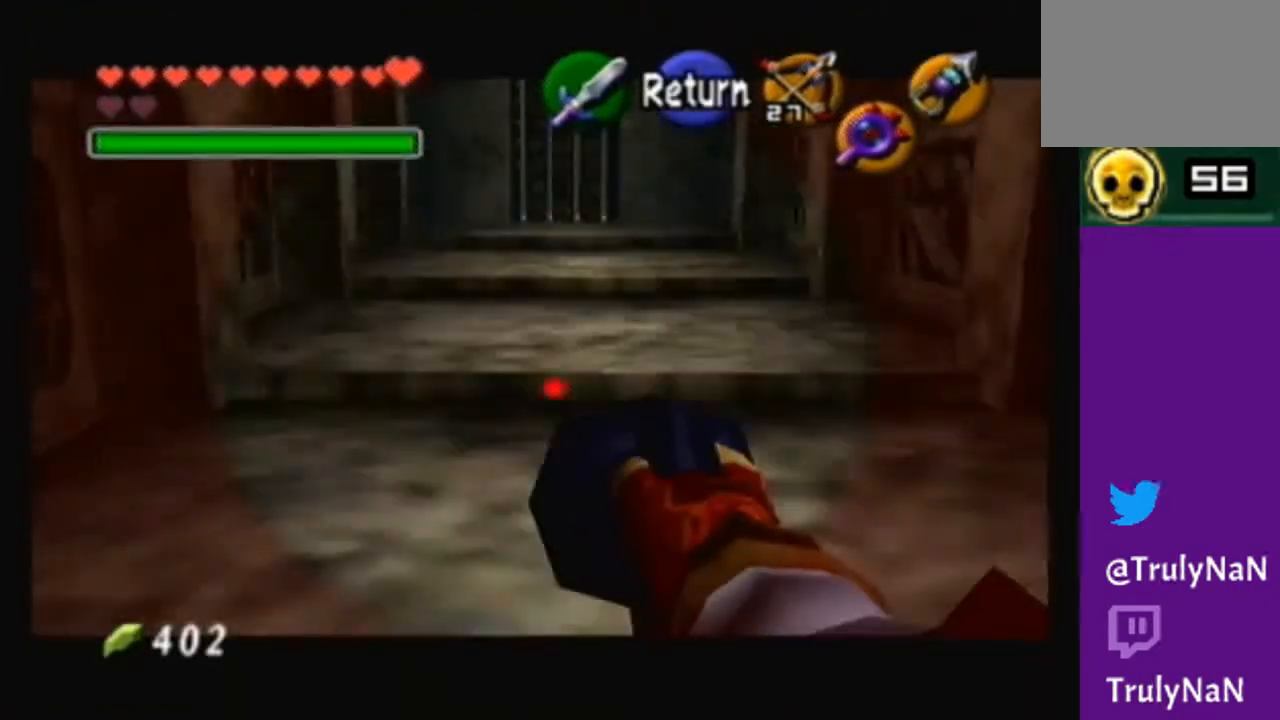
{"buttons": [], "left_stick": "down", "right_stick": "center", "events": [[134, "left_stick", "down"]]}
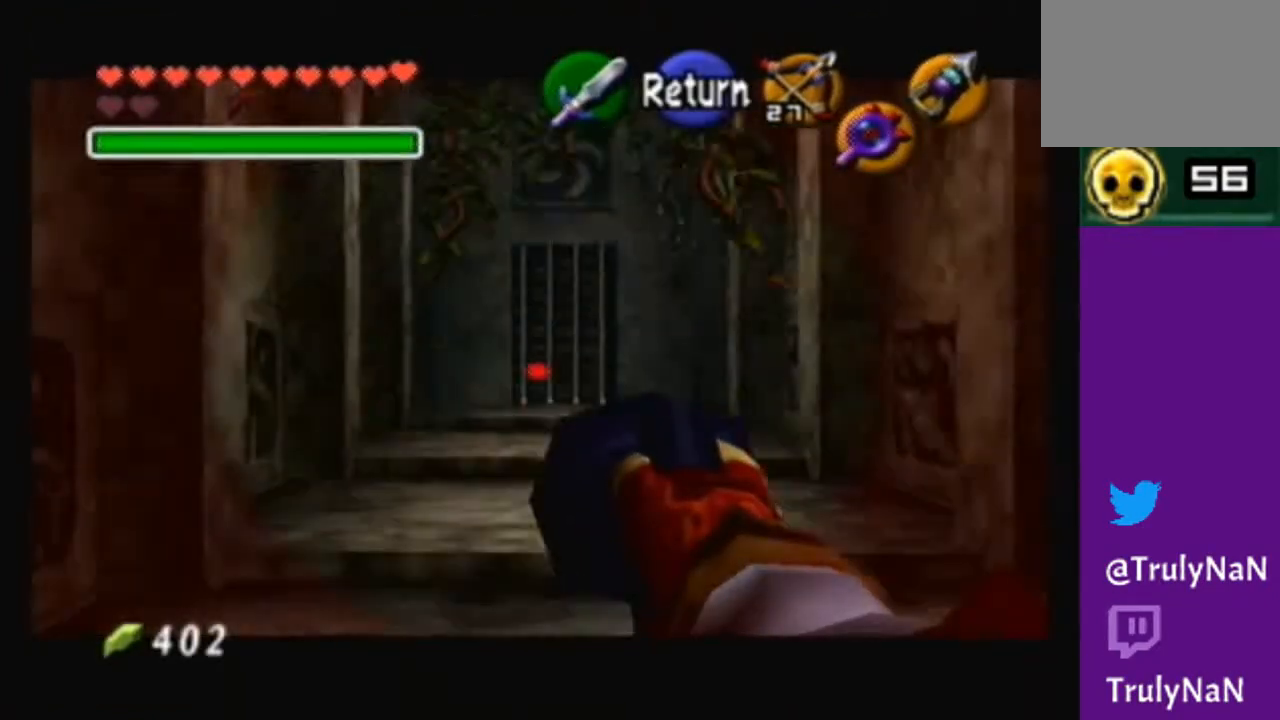
{"buttons": [], "left_stick": "center", "right_stick": "center", "events": [[300, "left_stick", "center"]]}
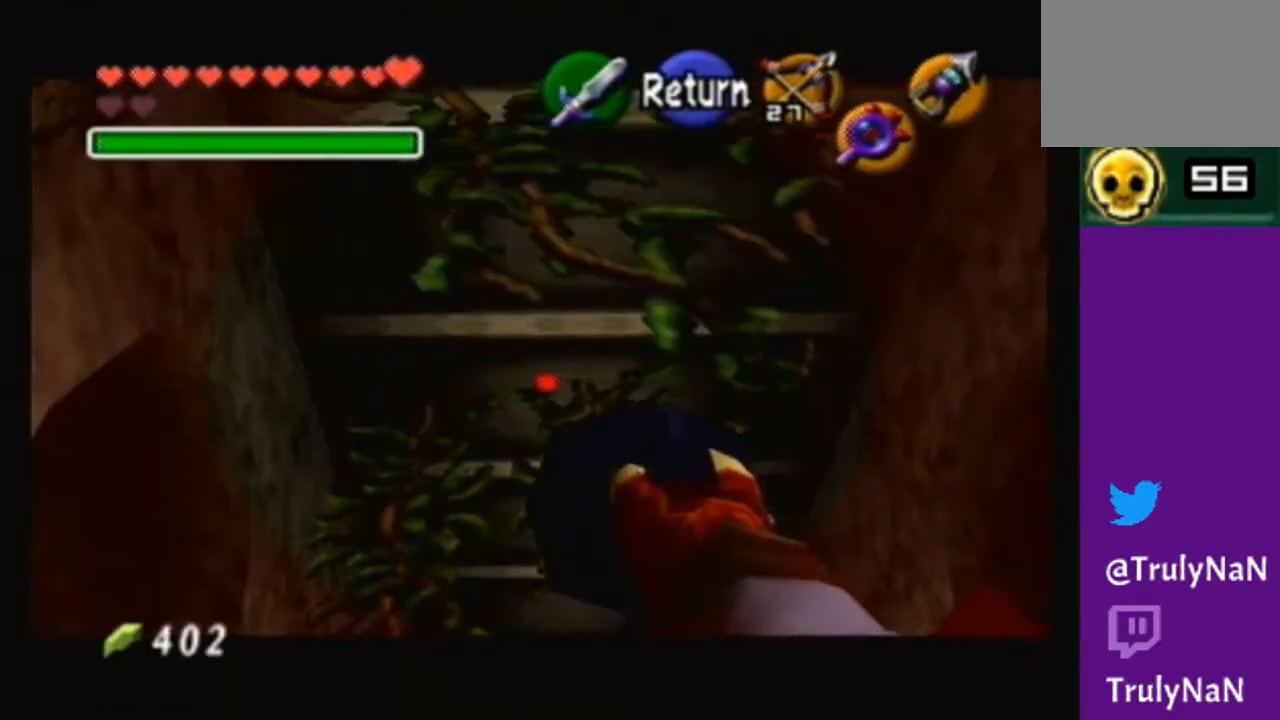
{"buttons": [], "left_stick": "center", "right_stick": "center", "events": [[301, "left_stick", "down"], [401, "left_stick", "center"]]}
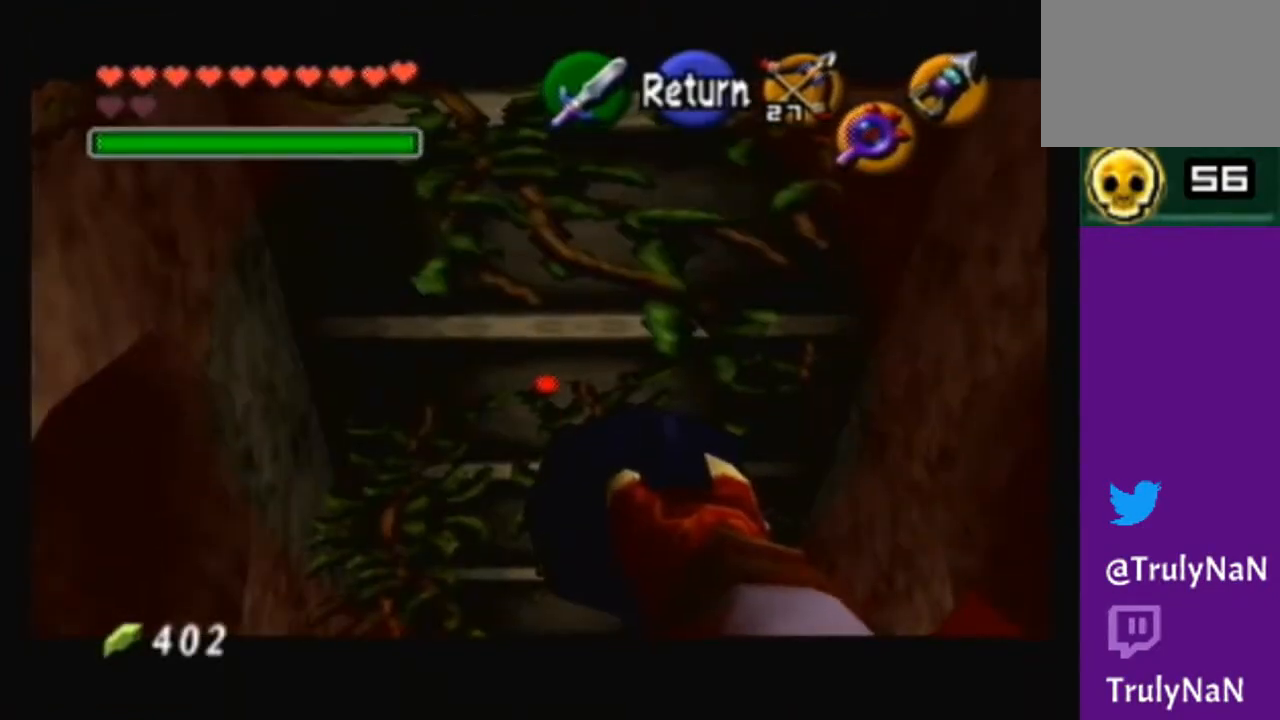
{"buttons": [], "left_stick": "up", "right_stick": "center", "events": [[100, "left_stick", "up"], [367, "A", "down"], [500, "A", "up"]]}
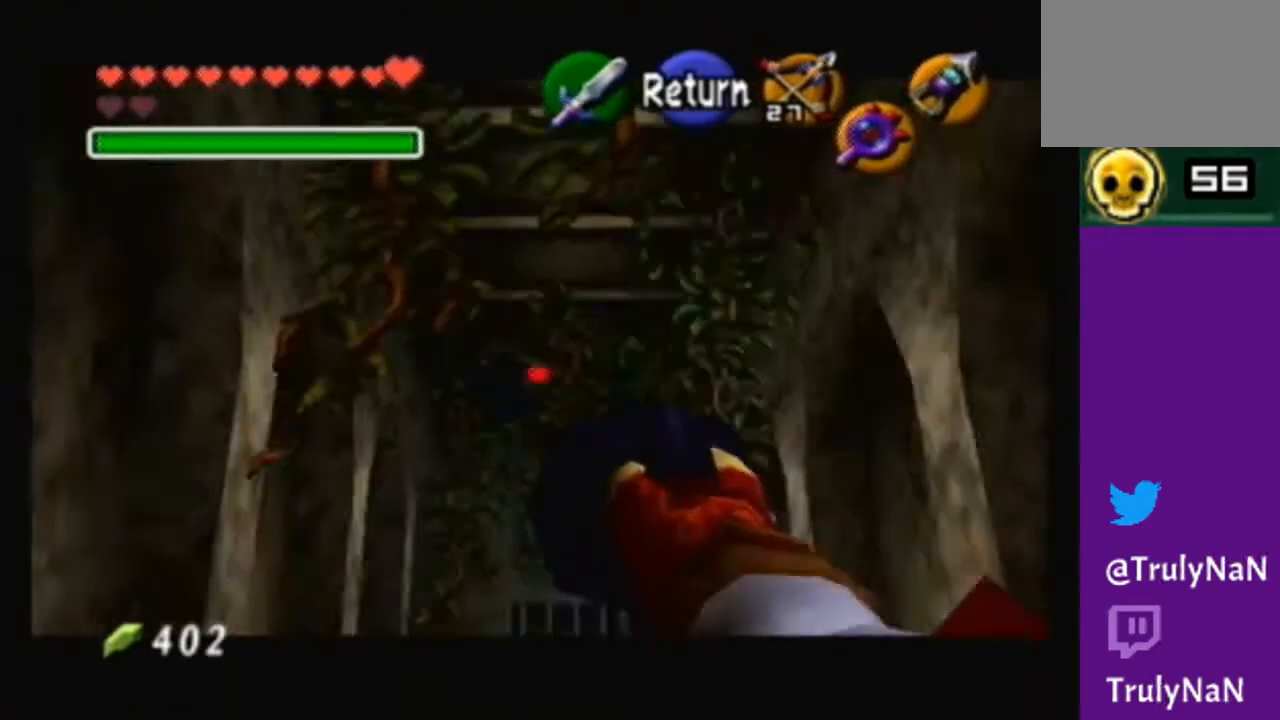
{"buttons": [], "left_stick": "up", "right_stick": "center", "events": []}
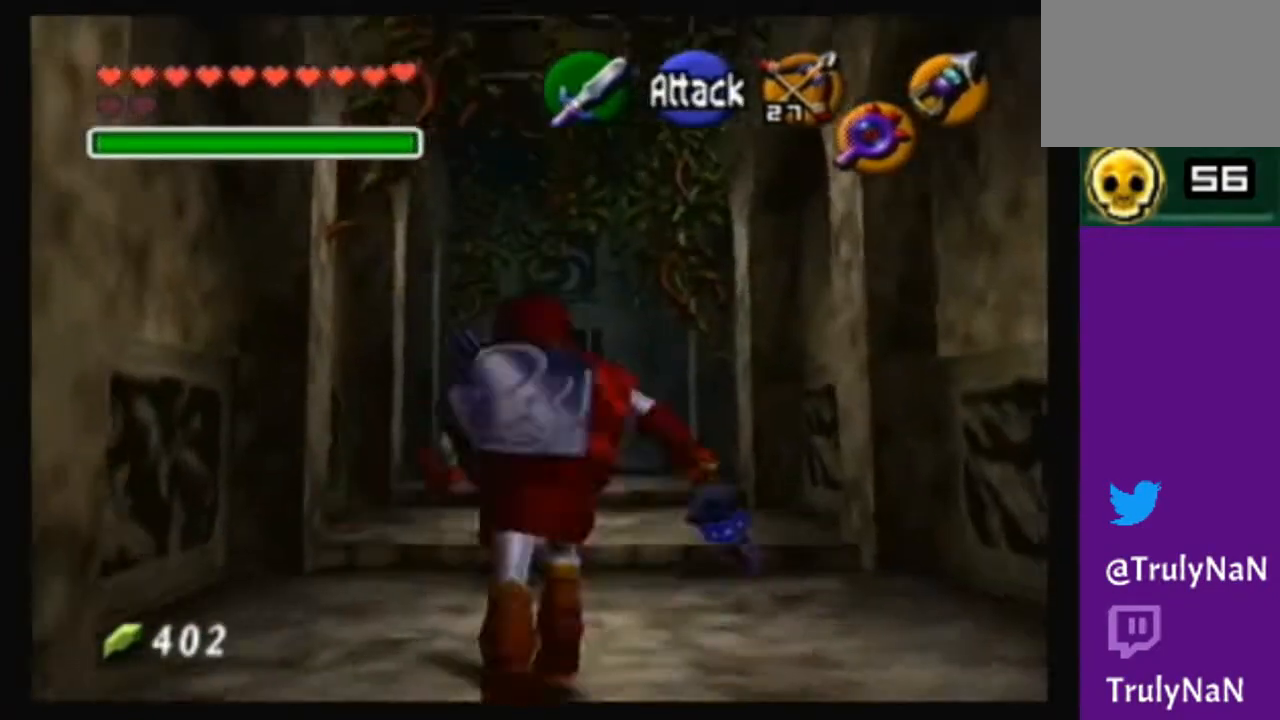
{"buttons": [], "left_stick": "center", "right_stick": "center", "events": [[133, "left_stick", "down"], [267, "left_stick", "center"]]}
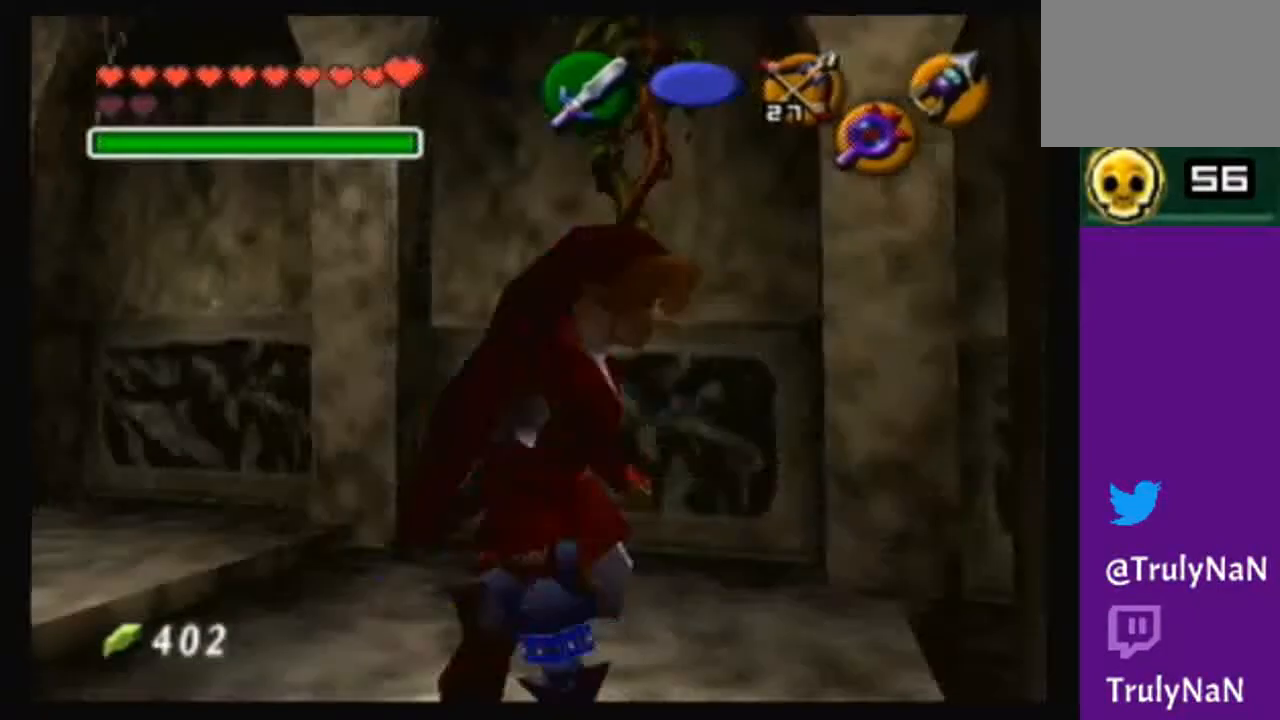
{"buttons": [], "left_stick": "down", "right_stick": "center", "events": [[201, "right_stick", "up"], [301, "right_stick", "center"], [367, "left_stick", "down"]]}
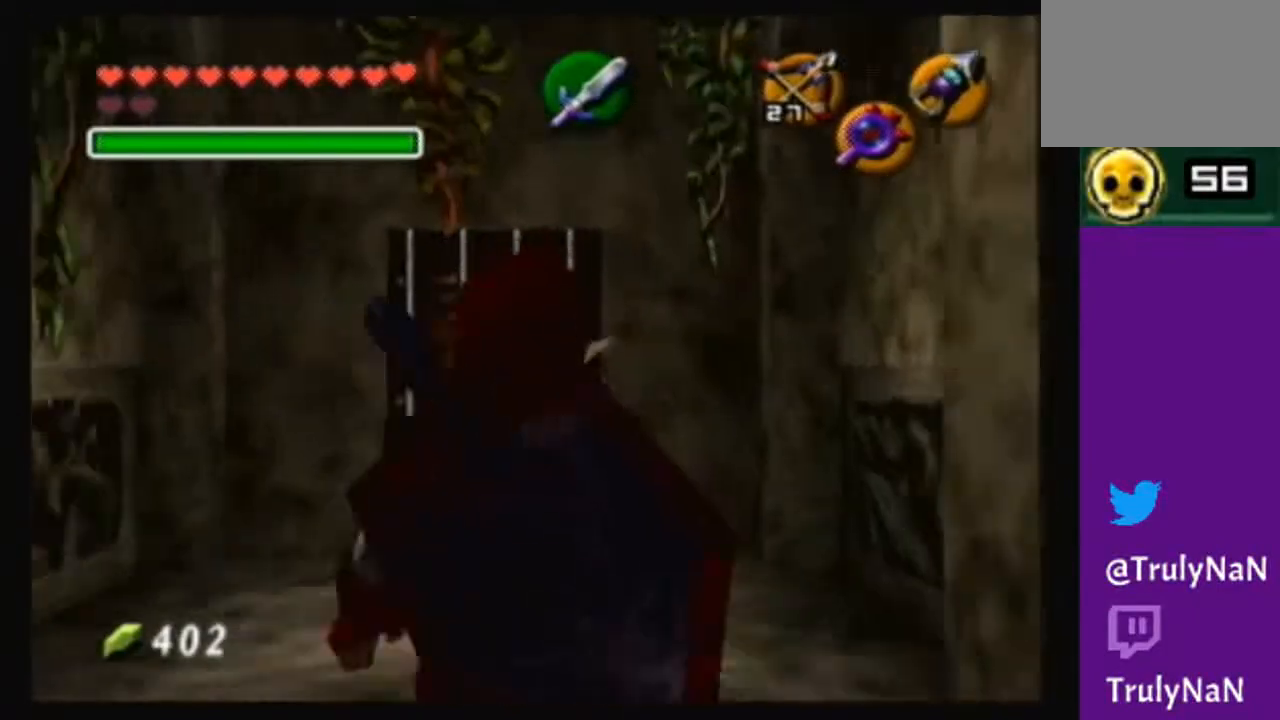
{"buttons": [], "left_stick": "down-left", "right_stick": "center", "events": [[267, "left_stick", "down-left"]]}
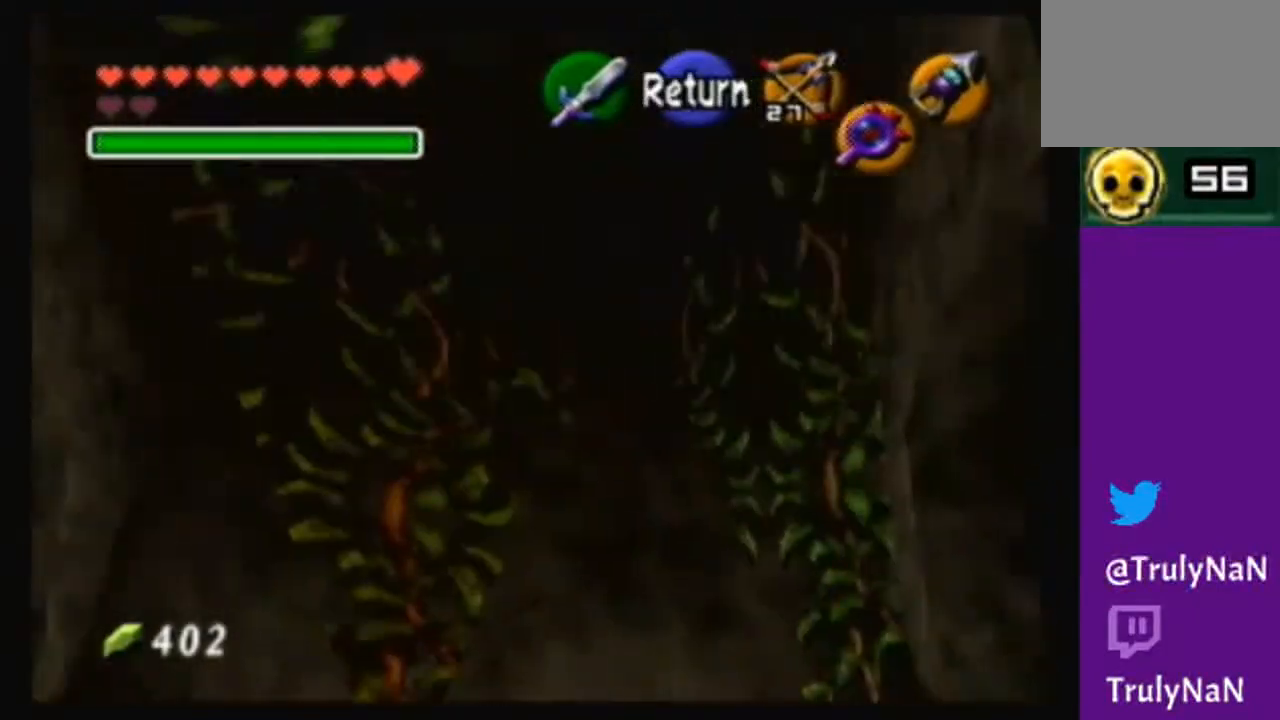
{"buttons": [], "left_stick": "down-left", "right_stick": "center", "events": []}
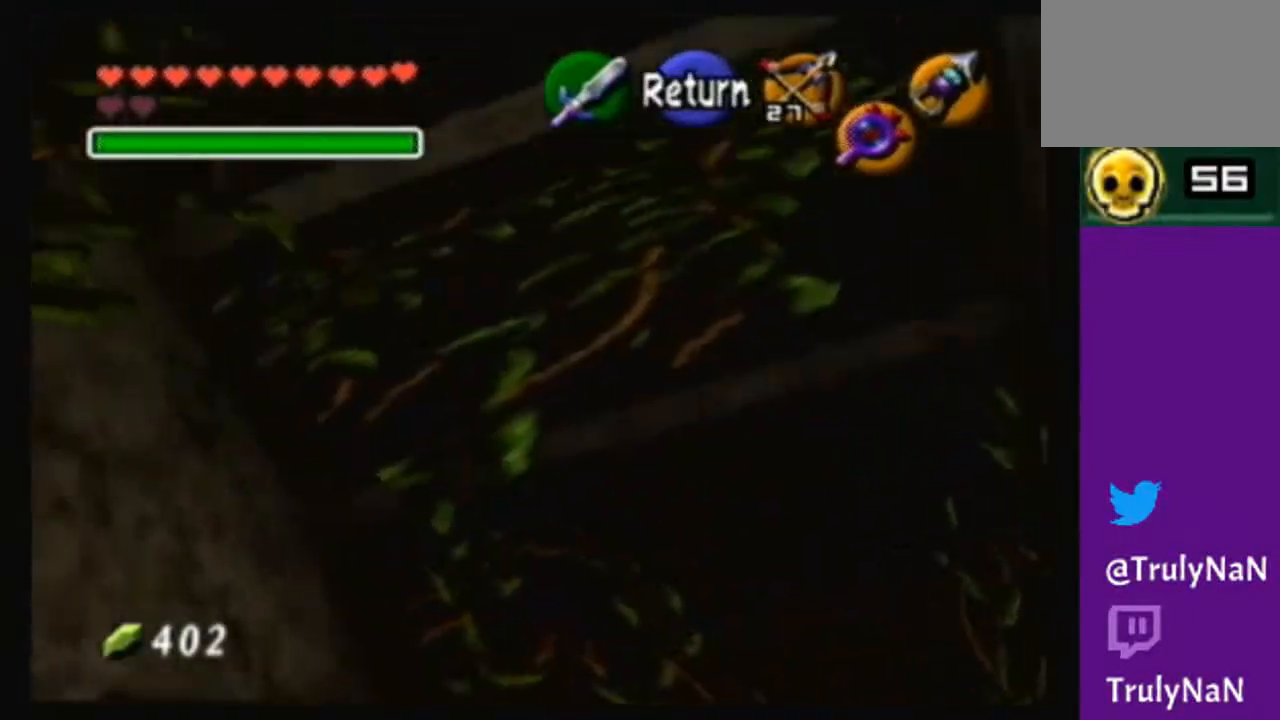
{"buttons": [], "left_stick": "up", "right_stick": "center", "events": [[33, "A", "down"], [100, "left_stick", "center"], [200, "A", "up"], [434, "left_stick", "up"]]}
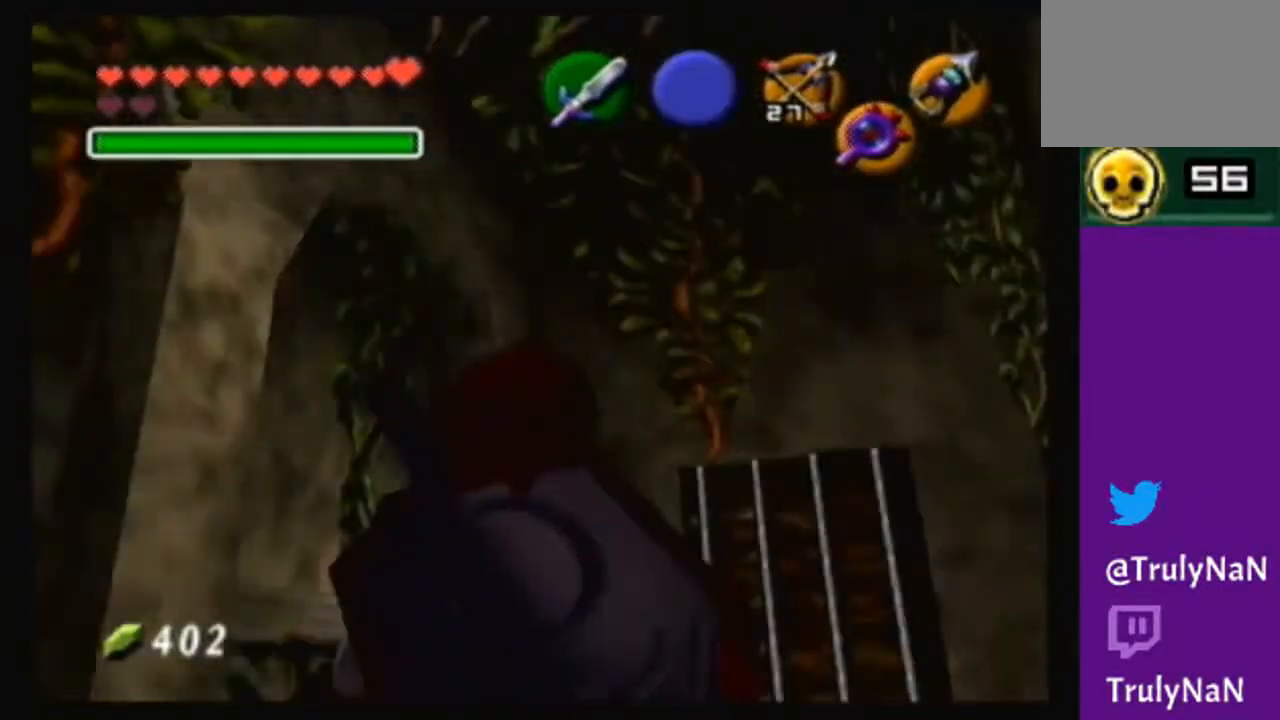
{"buttons": [], "left_stick": "up", "right_stick": "center", "events": [[100, "left_stick", "up-right"], [367, "left_stick", "up"]]}
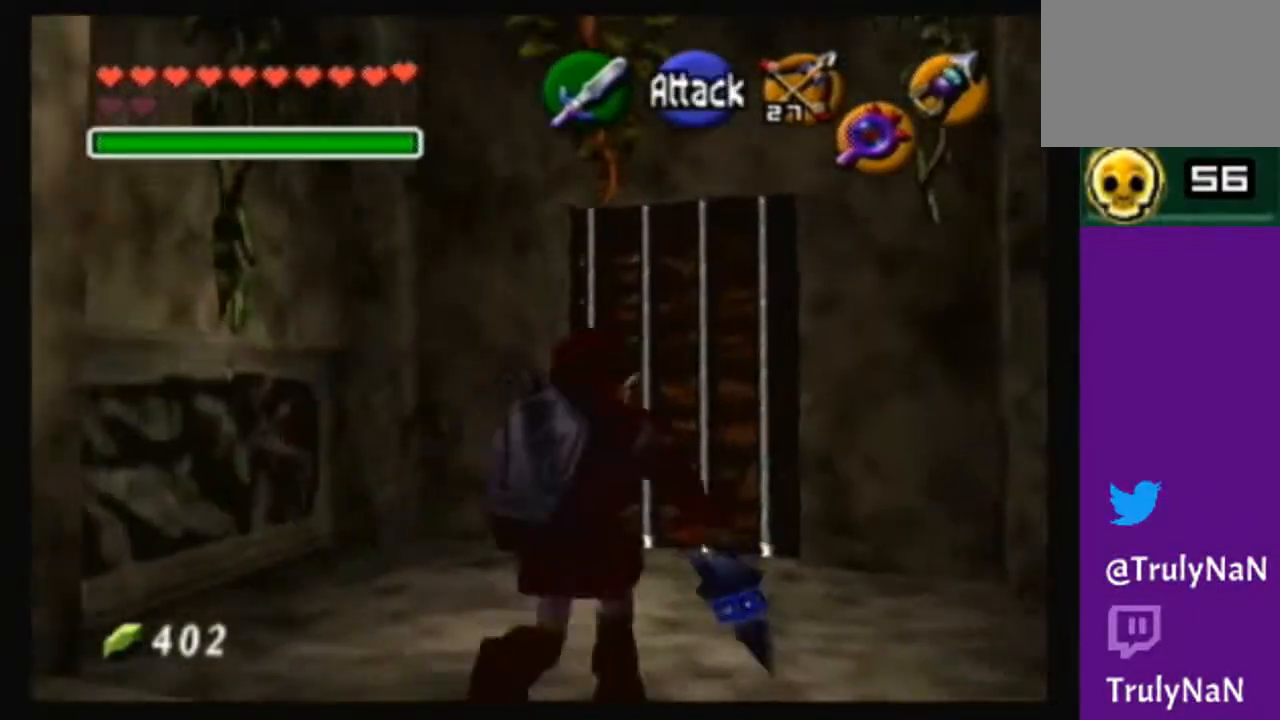
{"buttons": [], "left_stick": "center", "right_stick": "center", "events": [[33, "left_stick", "up-left"], [133, "left_stick", "down-left"], [400, "left_stick", "center"]]}